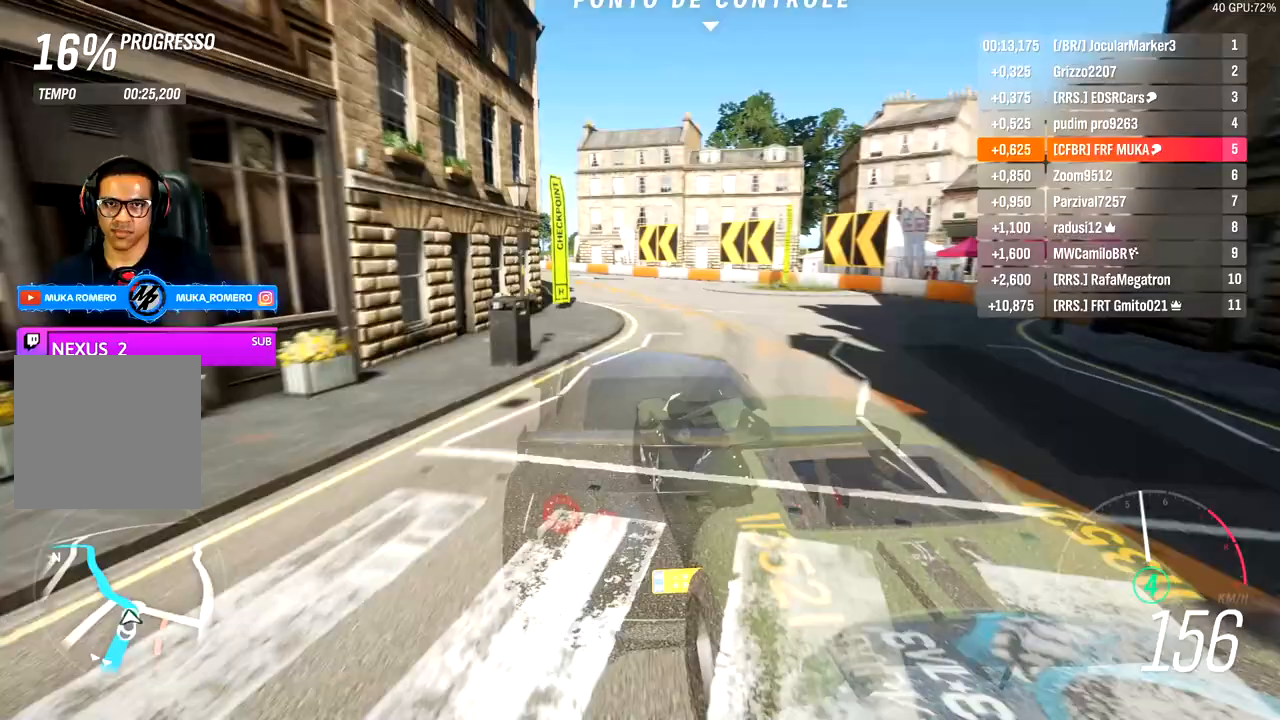
Gameplay with a controller (Xbox layout); each line is a JSON object with the inputs held at the frame after it. "events" lists button and stick changes between this image and that frame as [ms after this image, input, new state], when the widget could be followed in between.
{"buttons": ["R2"], "left_stick": "down-left", "right_stick": "center", "events": [[83, "R2", "down"], [233, "R2", "up"], [333, "R2", "down"]]}
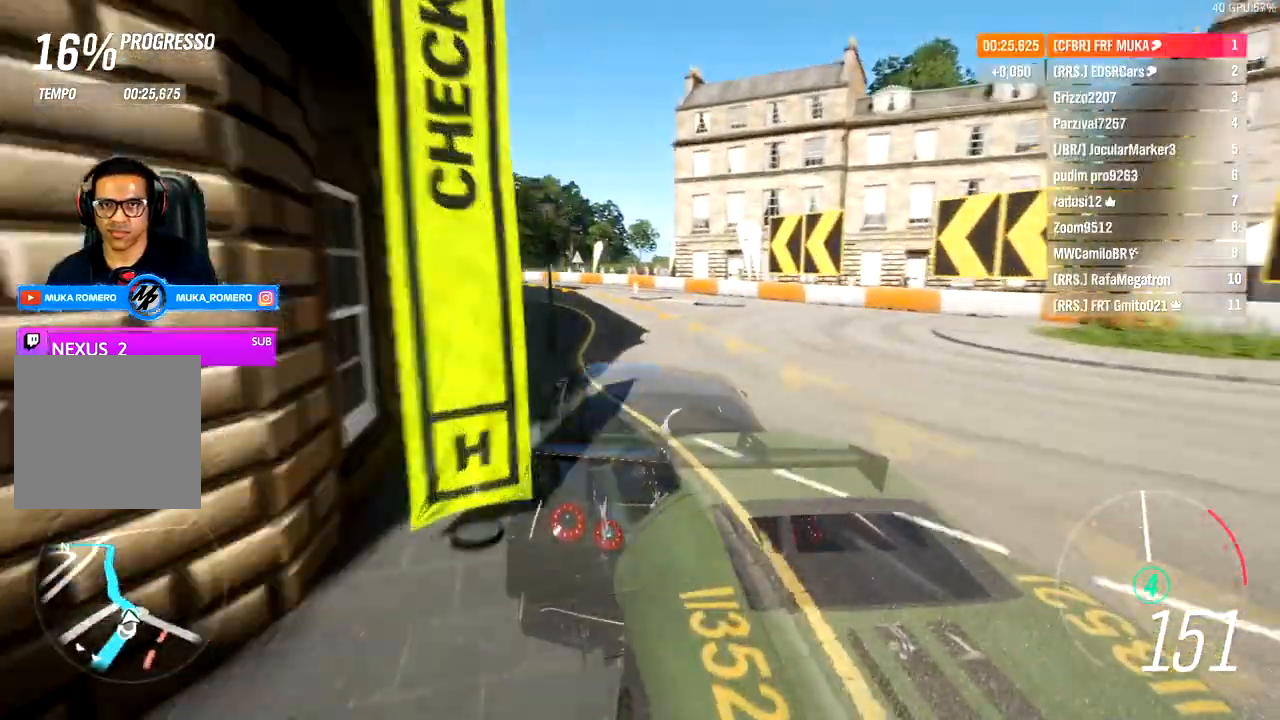
{"buttons": ["R2"], "left_stick": "down-left", "right_stick": "center", "events": [[133, "R2", "up"], [183, "R2", "down"]]}
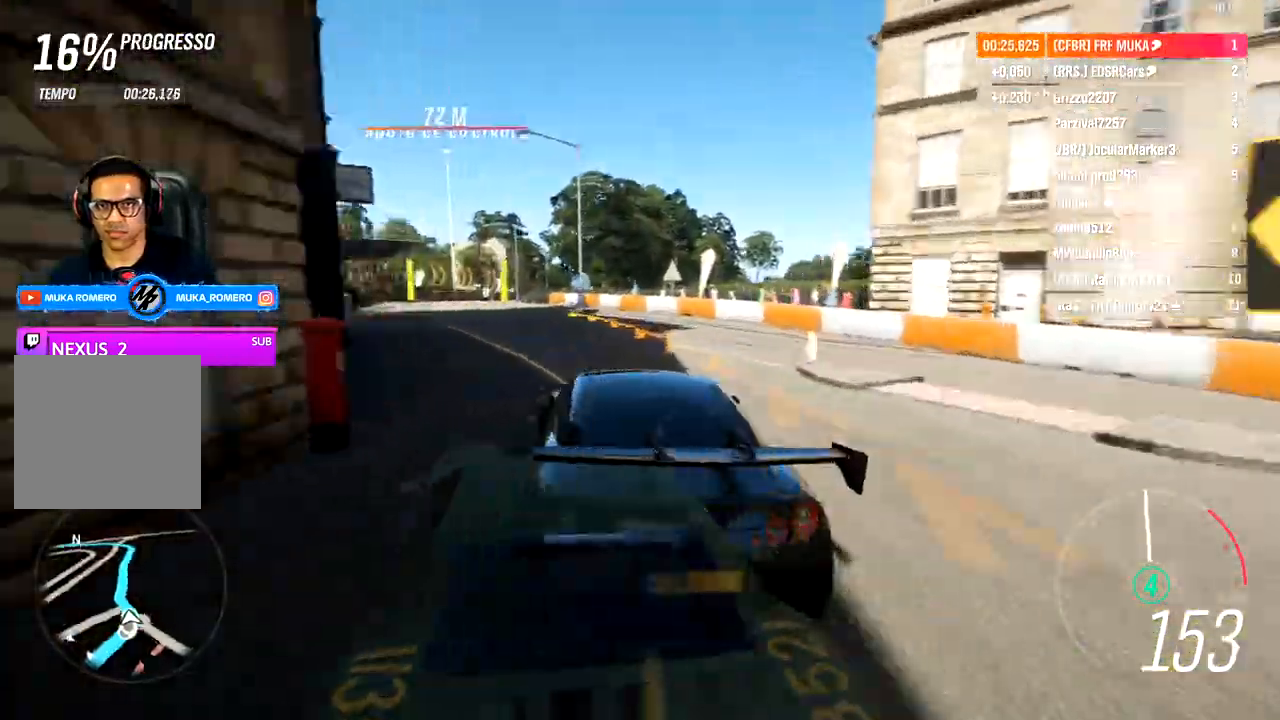
{"buttons": ["R2"], "left_stick": "down-left", "right_stick": "center", "events": []}
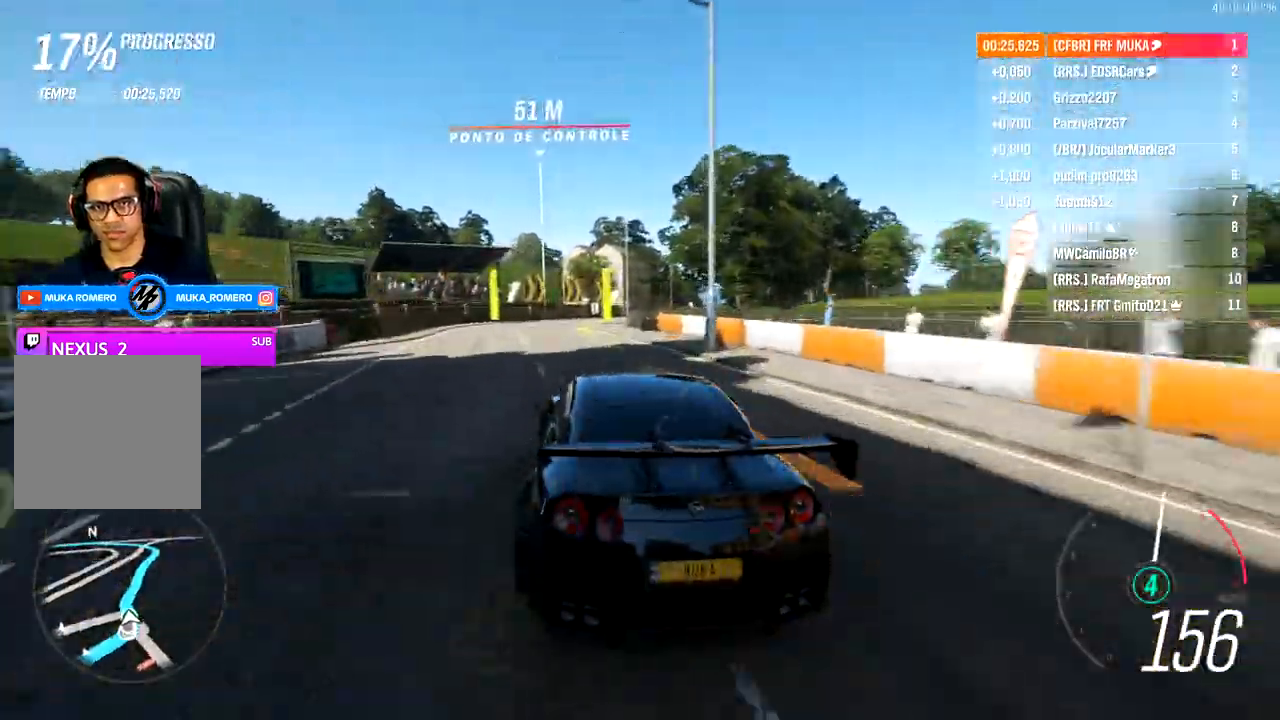
{"buttons": ["R2"], "left_stick": "down-left", "right_stick": "center", "events": []}
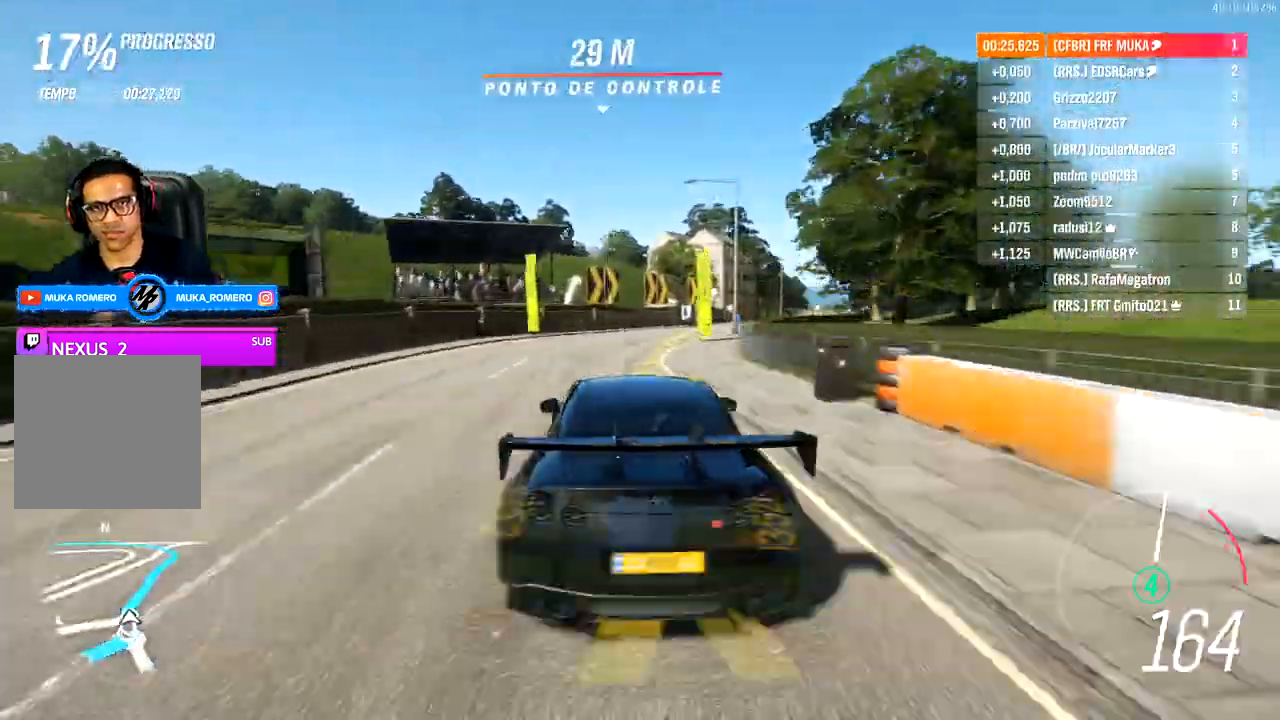
{"buttons": ["R2"], "left_stick": "down-left", "right_stick": "center", "events": []}
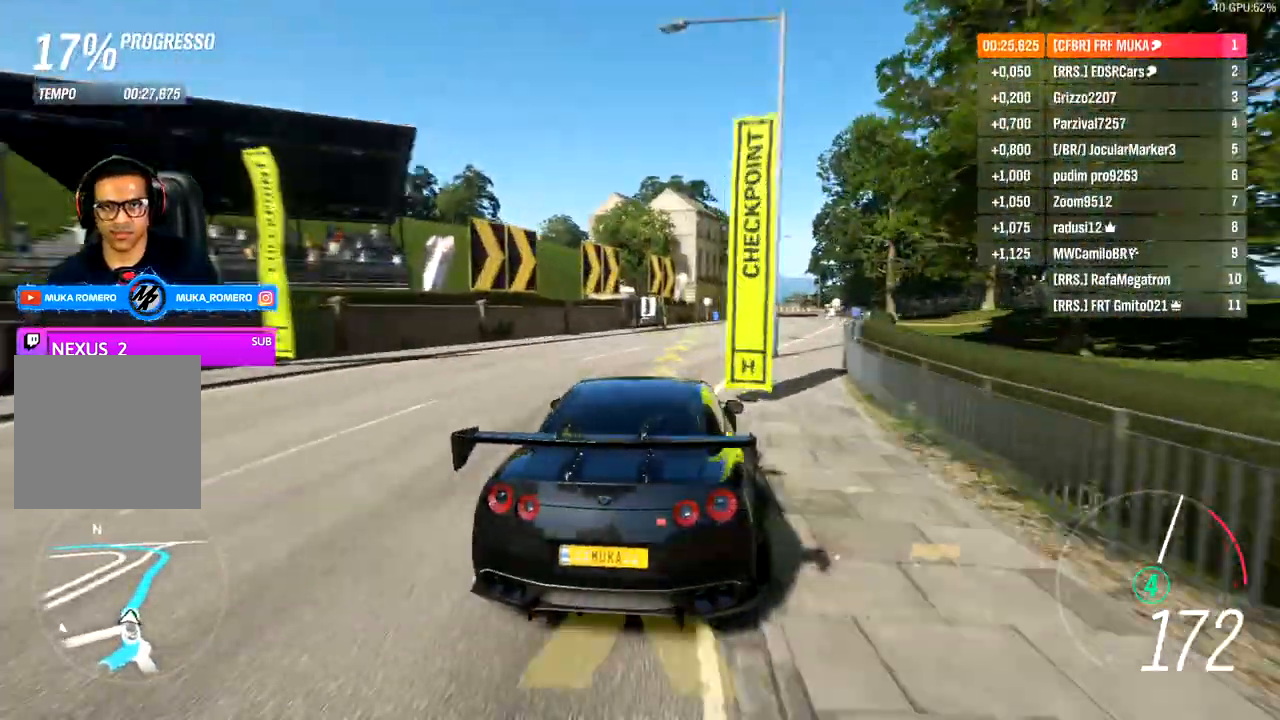
{"buttons": ["R2"], "left_stick": "down-left", "right_stick": "center", "events": []}
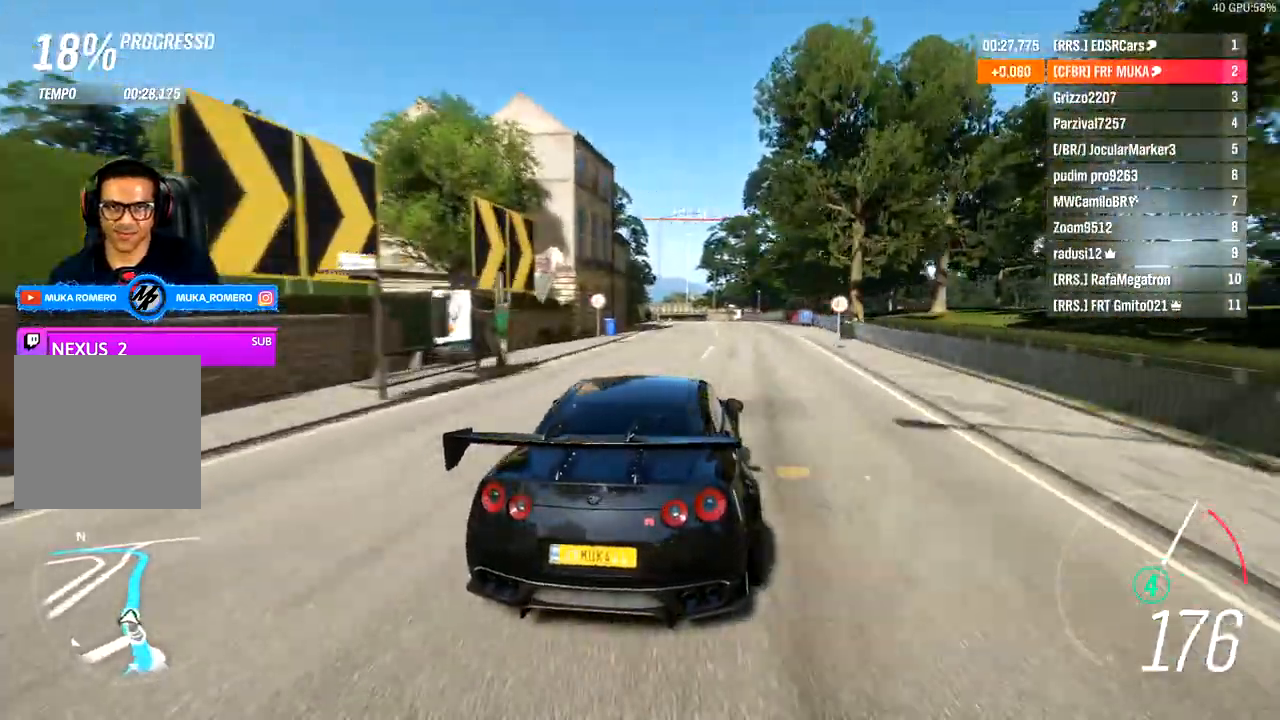
{"buttons": ["R2"], "left_stick": "left", "right_stick": "center", "events": [[317, "left_stick", "left"]]}
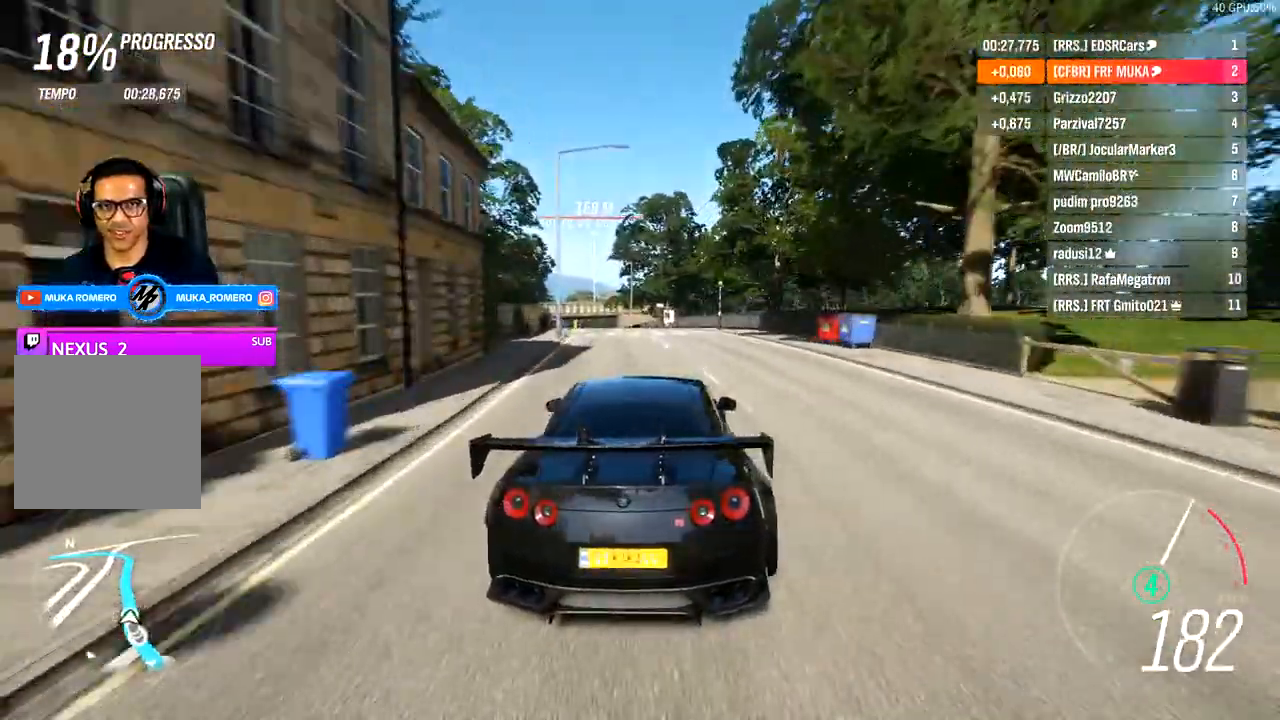
{"buttons": ["R2"], "left_stick": "left", "right_stick": "center", "events": []}
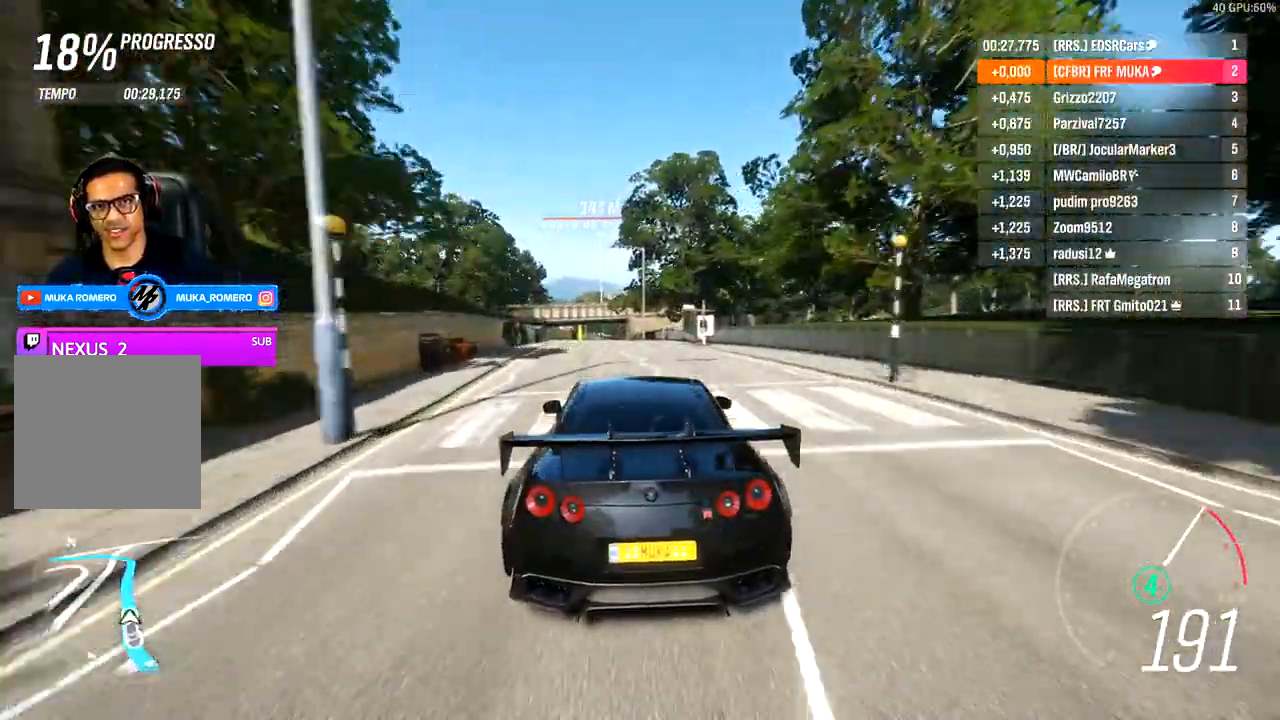
{"buttons": ["R2"], "left_stick": "left", "right_stick": "center", "events": []}
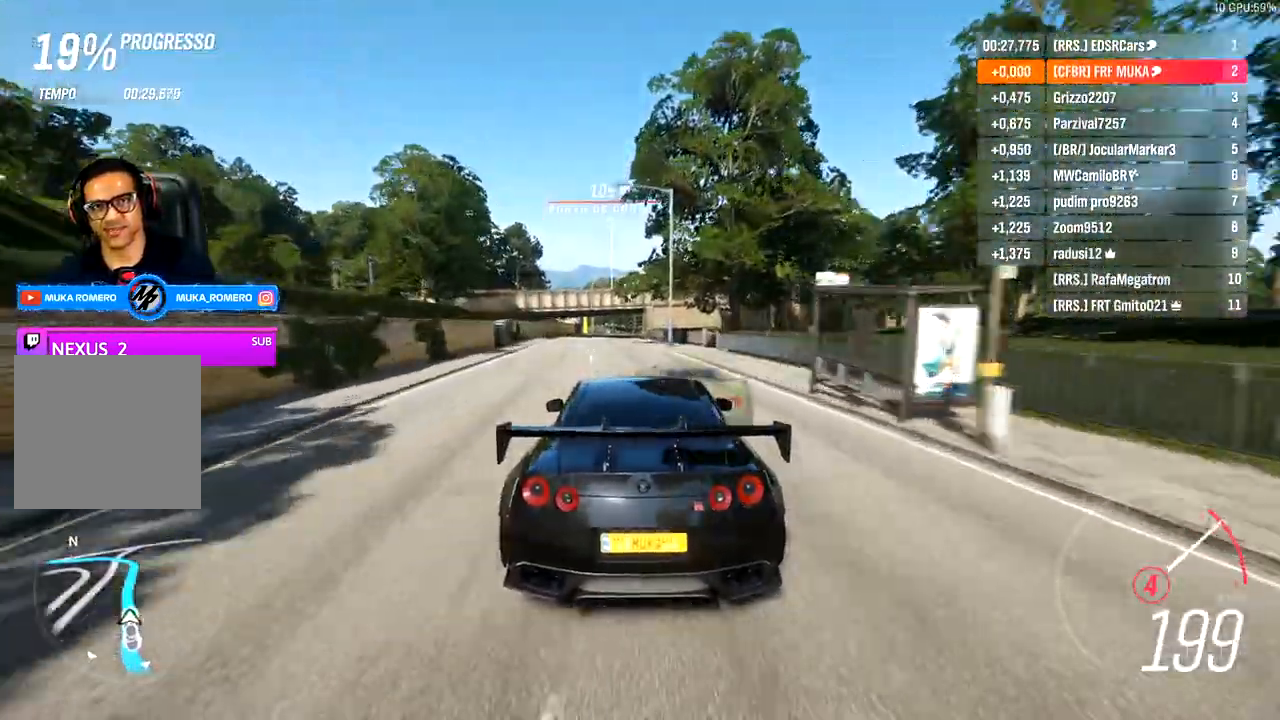
{"buttons": ["R2"], "left_stick": "left", "right_stick": "center", "events": [[333, "A", "down"], [333, "B", "down"], [433, "A", "up"], [433, "B", "up"]]}
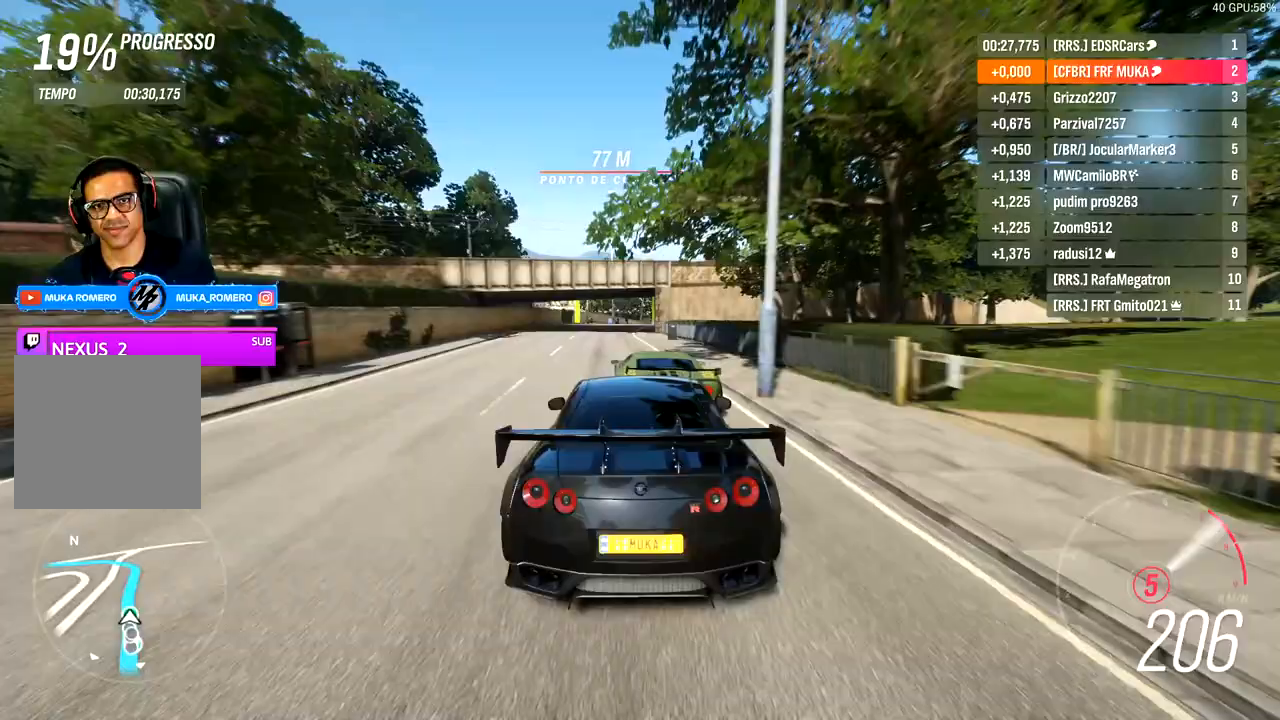
{"buttons": ["R2"], "left_stick": "left", "right_stick": "center", "events": []}
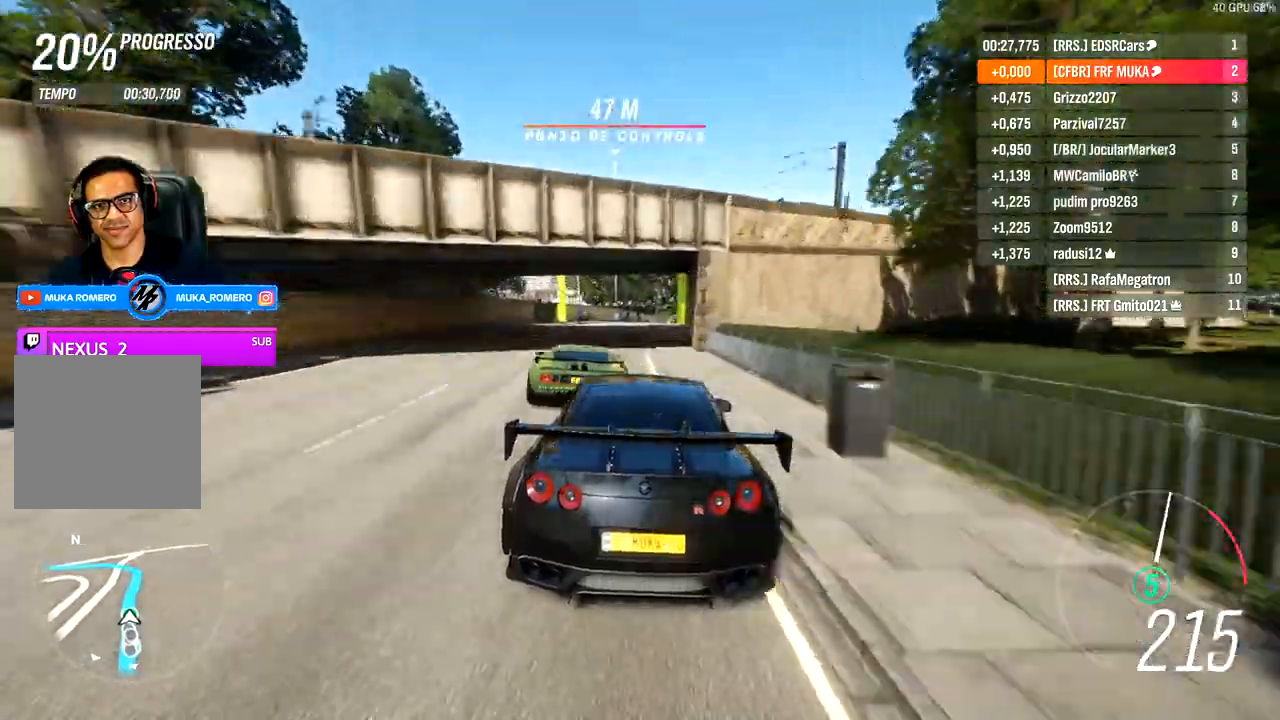
{"buttons": ["R2"], "left_stick": "left", "right_stick": "center", "events": []}
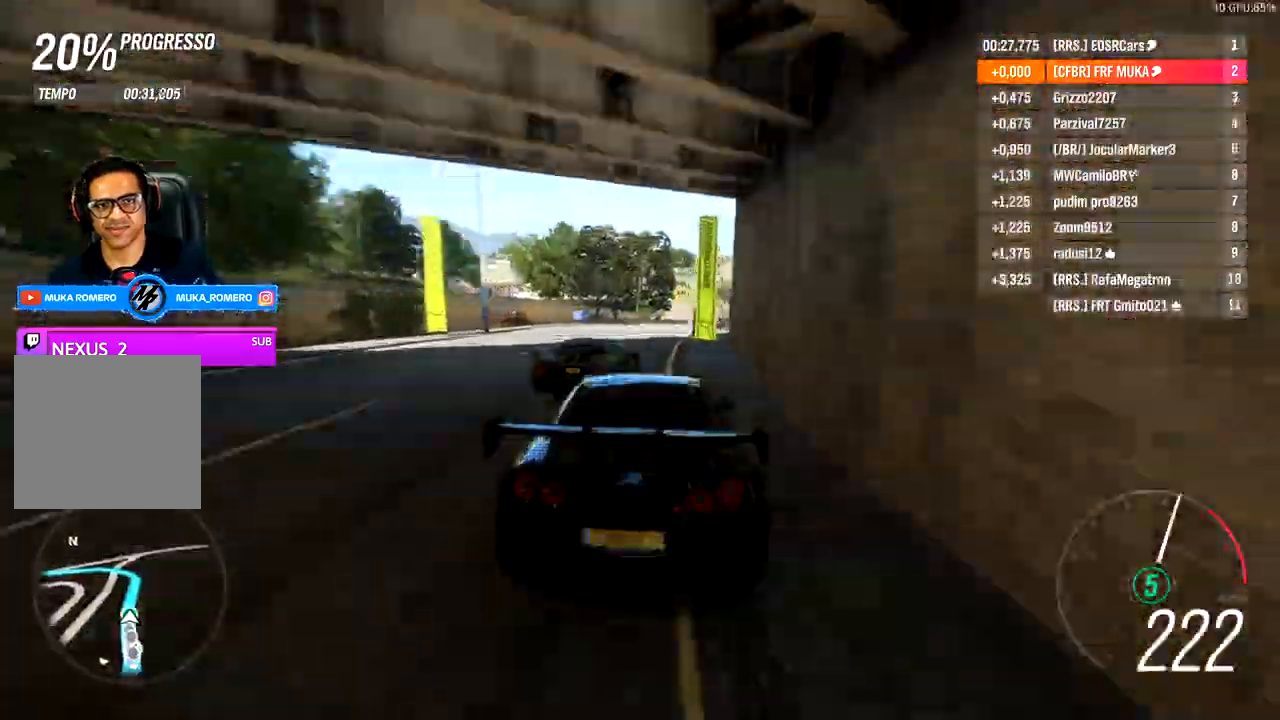
{"buttons": ["R2"], "left_stick": "left", "right_stick": "center", "events": []}
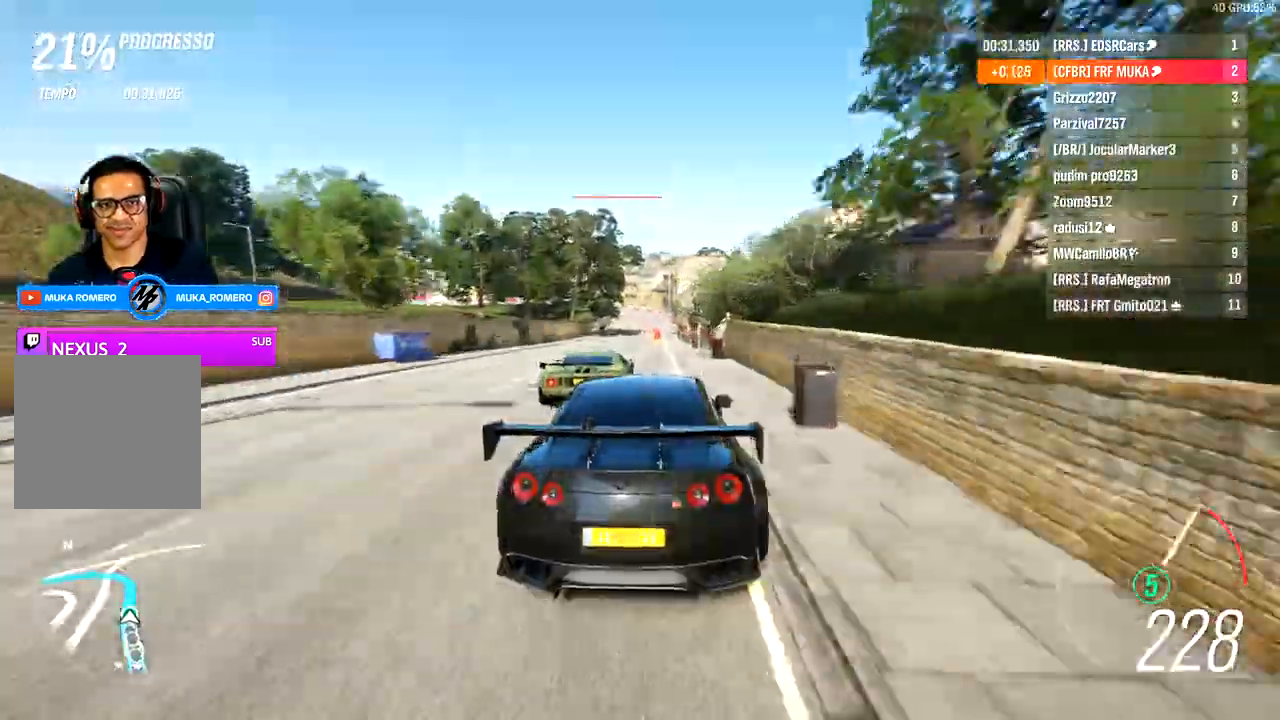
{"buttons": ["R2"], "left_stick": "left", "right_stick": "center", "events": []}
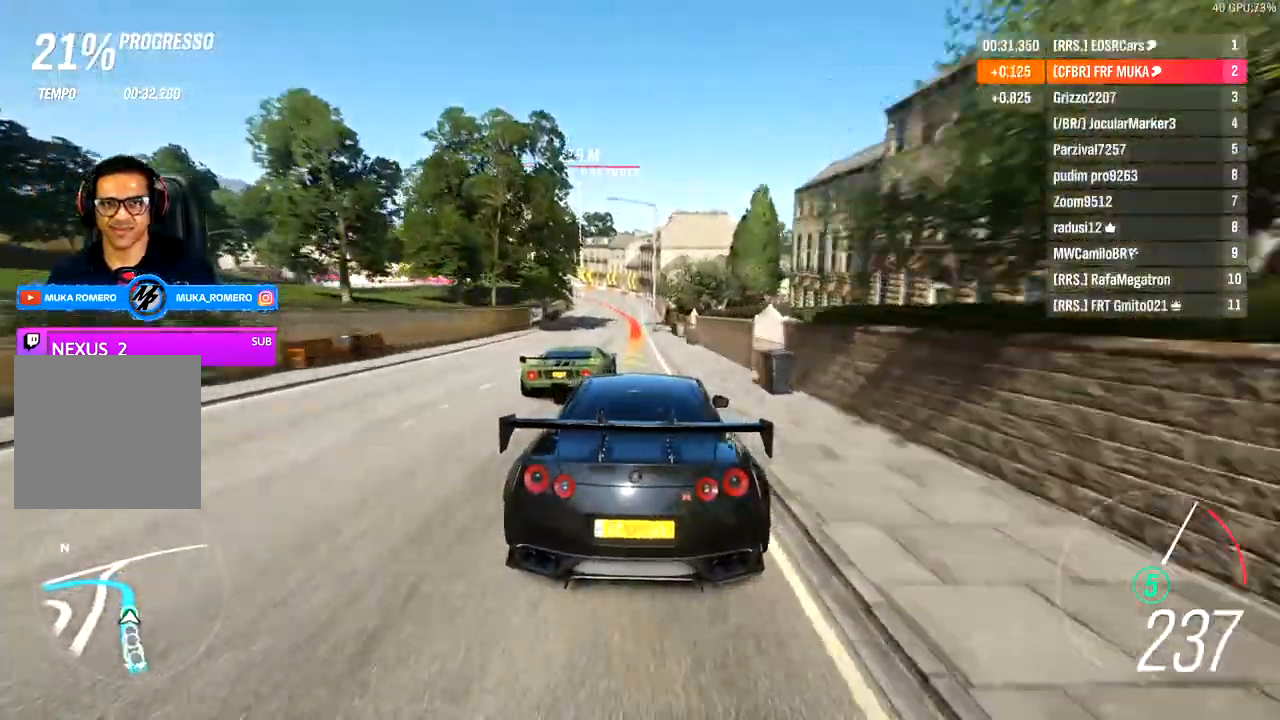
{"buttons": ["A", "X", "L2"], "left_stick": "left", "right_stick": "center", "events": [[367, "R2", "up"], [433, "L2", "down"], [450, "A", "down"], [450, "X", "down"]]}
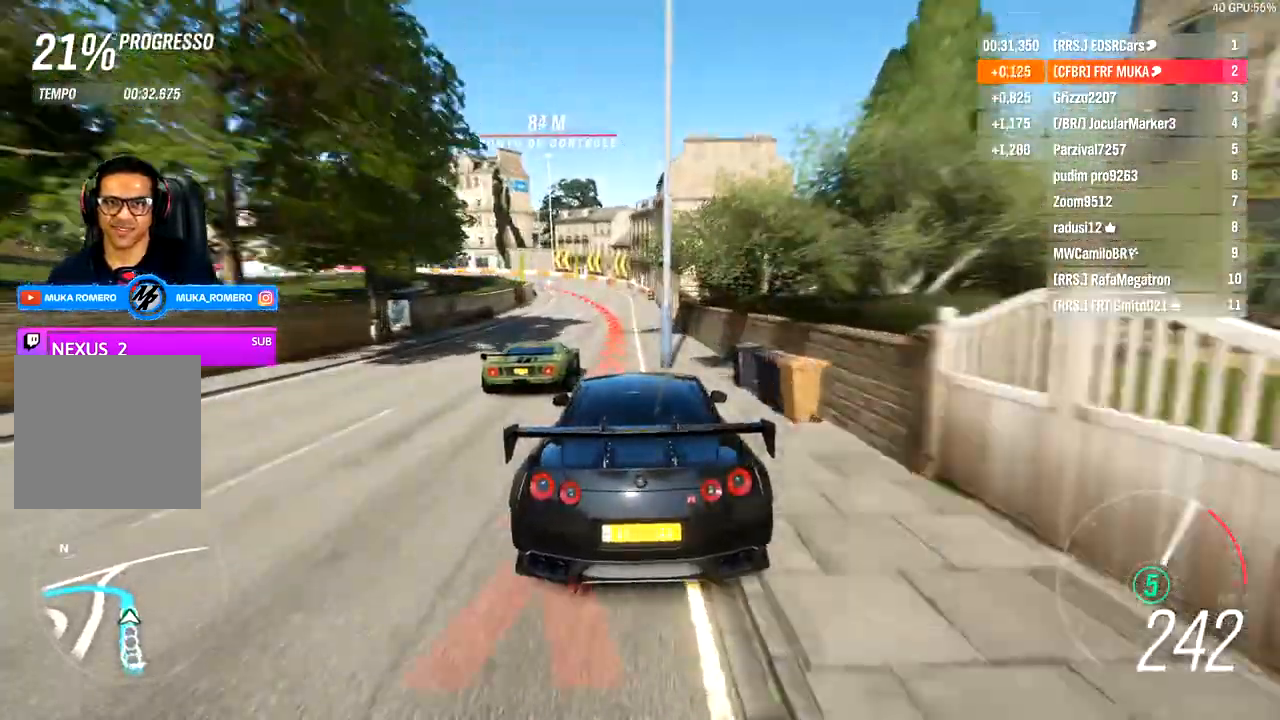
{"buttons": ["L2"], "left_stick": "down-left", "right_stick": "center", "events": [[33, "A", "up"], [33, "X", "up"], [100, "X", "down"], [117, "A", "down"], [167, "A", "up"], [167, "X", "up"], [333, "left_stick", "down-left"]]}
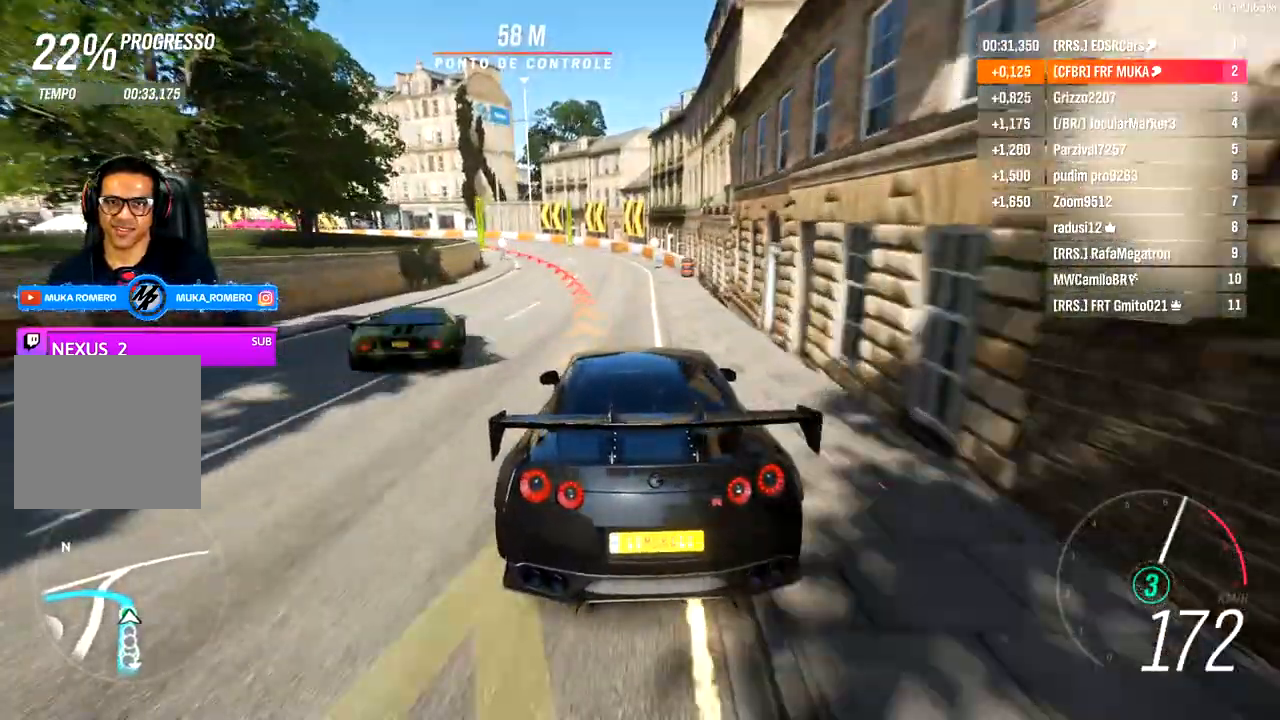
{"buttons": [], "left_stick": "down-left", "right_stick": "center", "events": [[183, "L2", "up"]]}
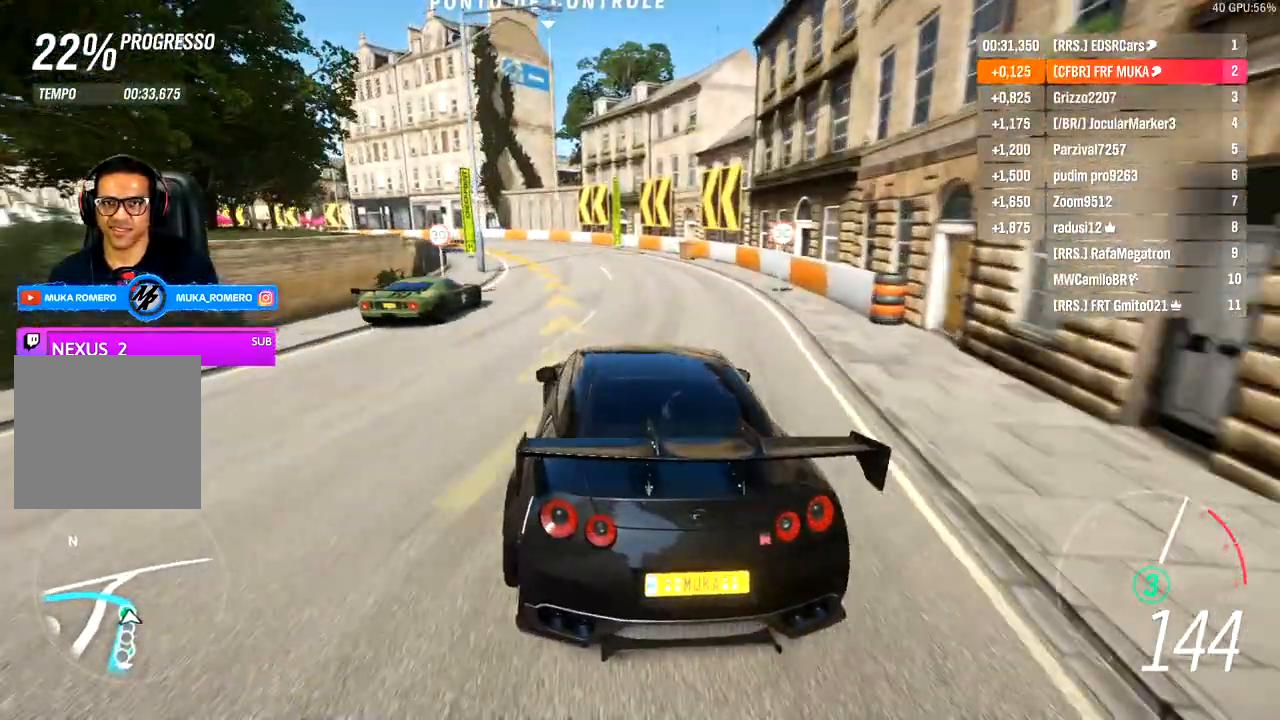
{"buttons": ["R2"], "left_stick": "down-left", "right_stick": "center", "events": [[433, "R2", "down"]]}
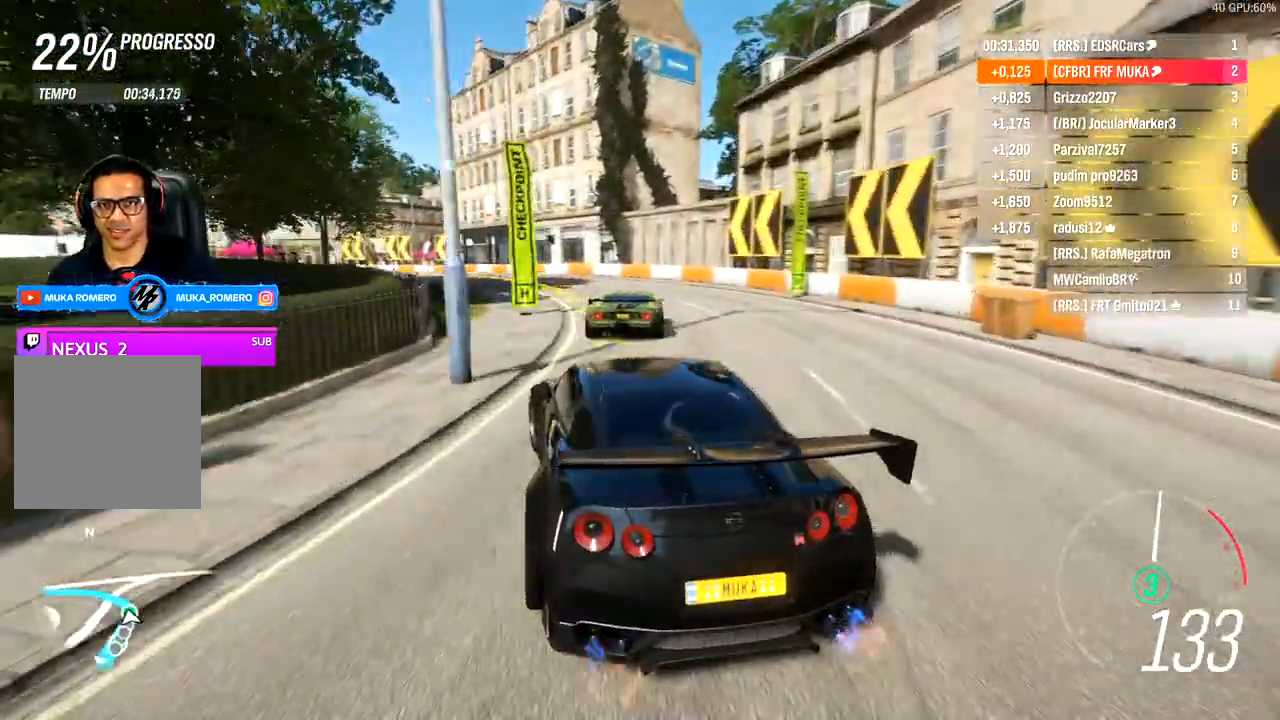
{"buttons": ["R2"], "left_stick": "down-left", "right_stick": "center", "events": []}
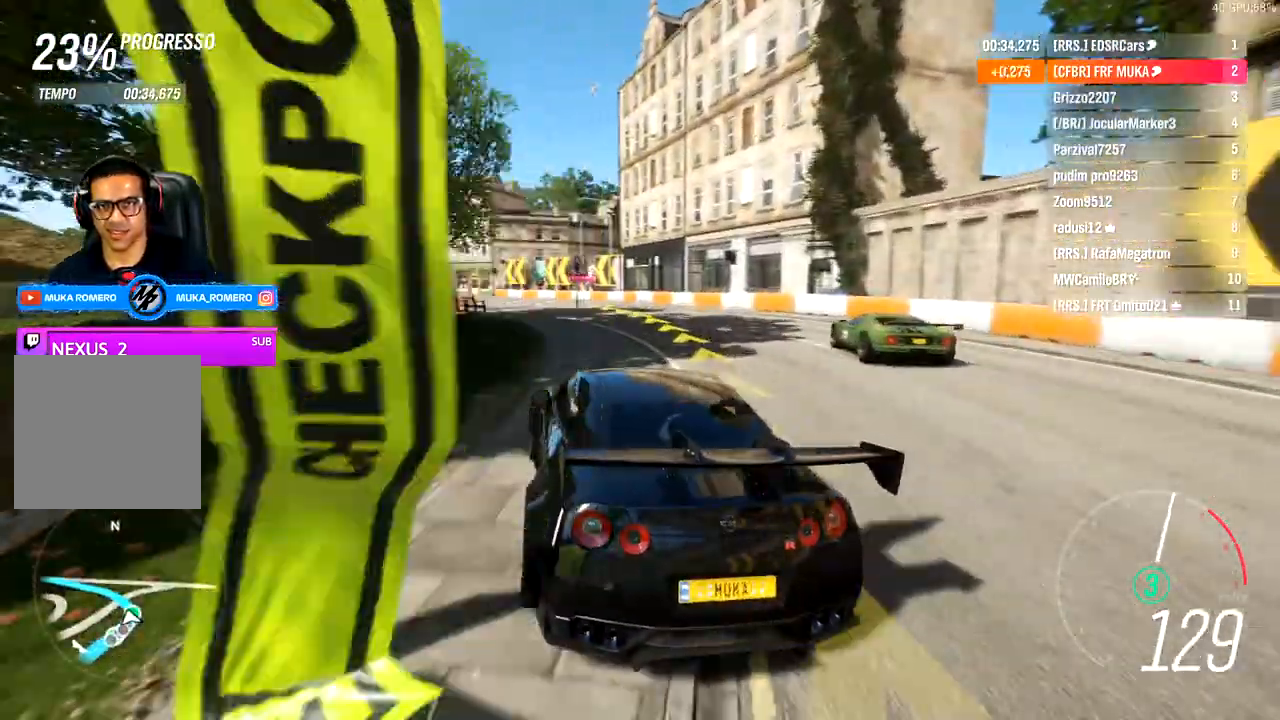
{"buttons": ["R2"], "left_stick": "down-left", "right_stick": "center", "events": []}
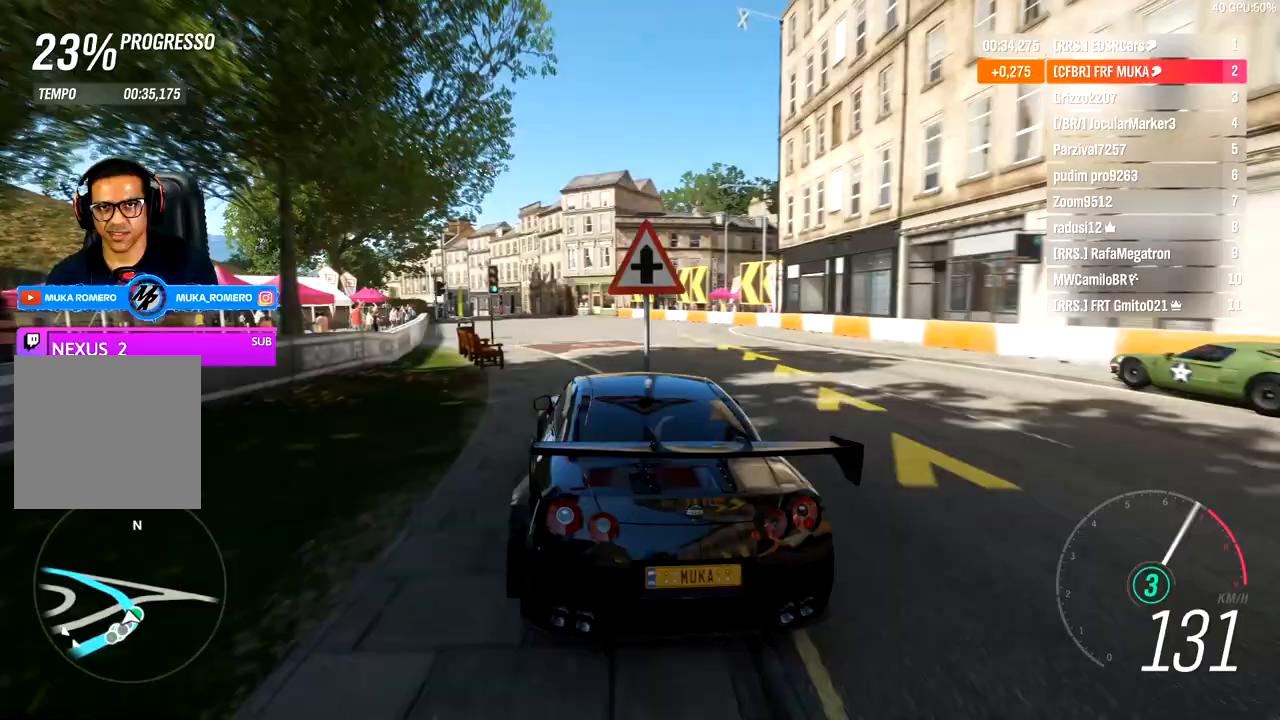
{"buttons": ["R2"], "left_stick": "left", "right_stick": "center", "events": [[83, "left_stick", "center"], [233, "left_stick", "left"]]}
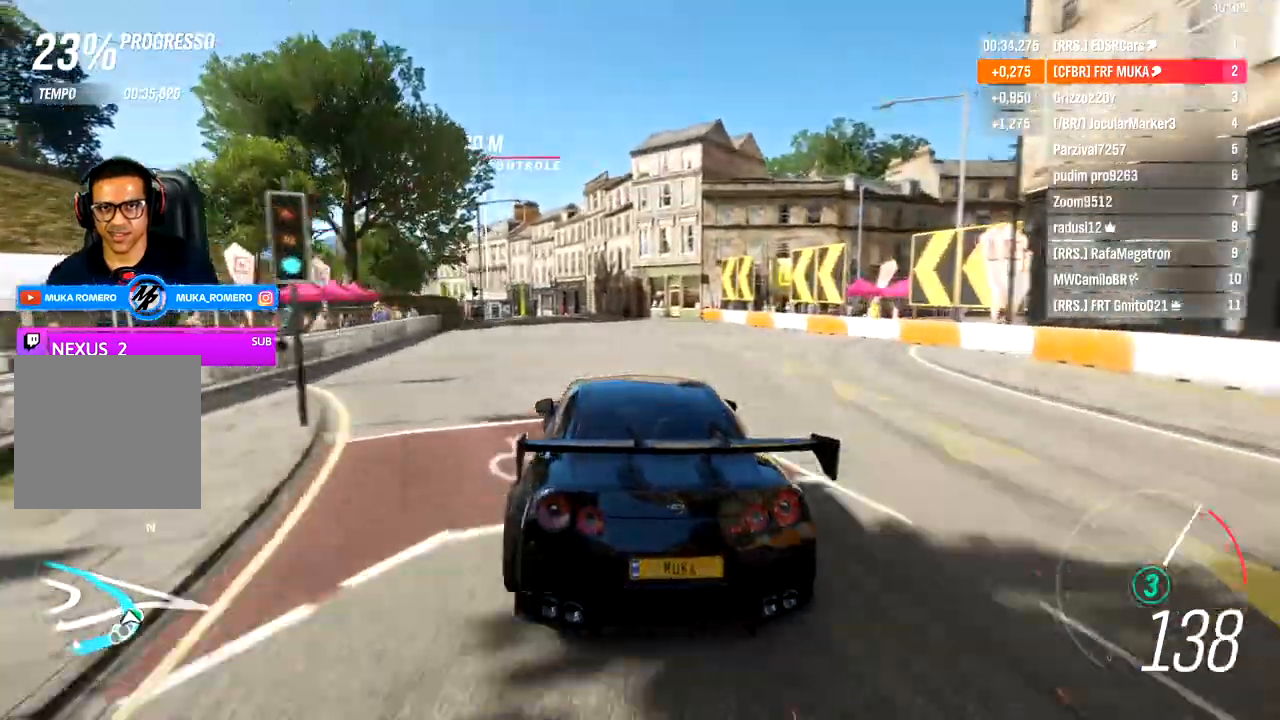
{"buttons": ["R2"], "left_stick": "left", "right_stick": "center", "events": []}
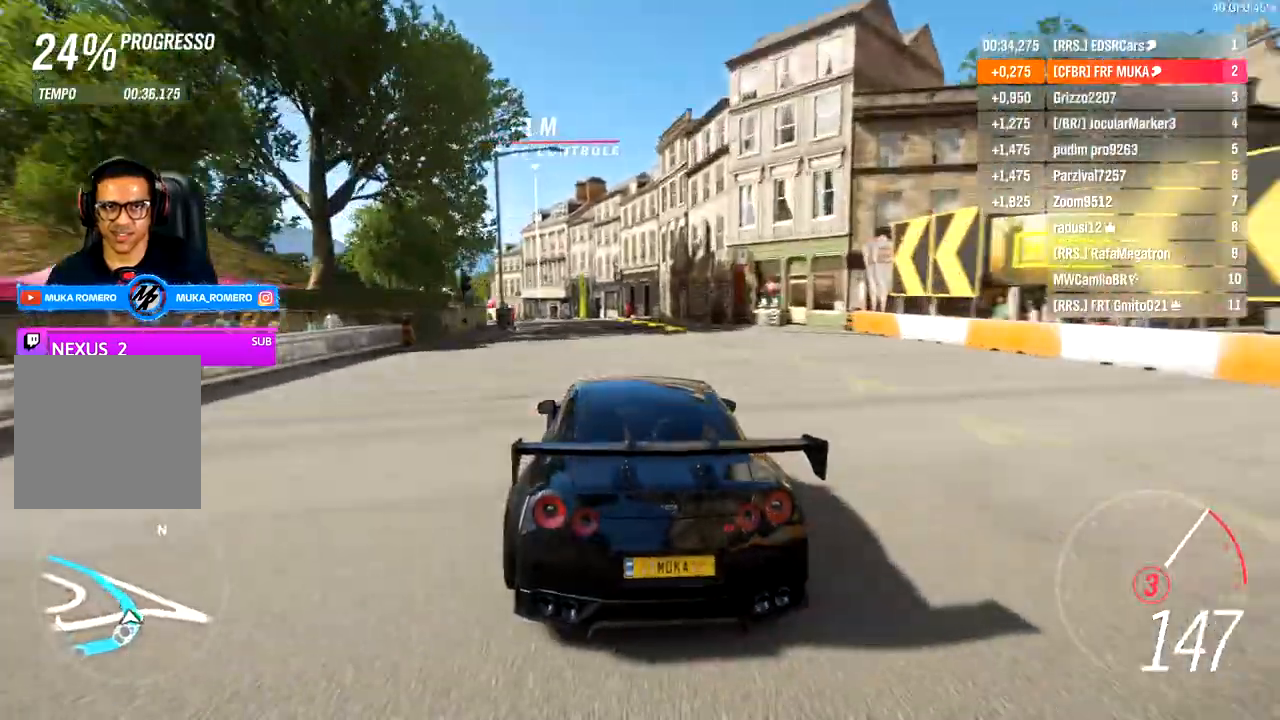
{"buttons": ["R2"], "left_stick": "down-left", "right_stick": "center", "events": [[167, "left_stick", "down-left"], [417, "A", "down"], [417, "B", "down"], [500, "A", "up"], [500, "B", "up"]]}
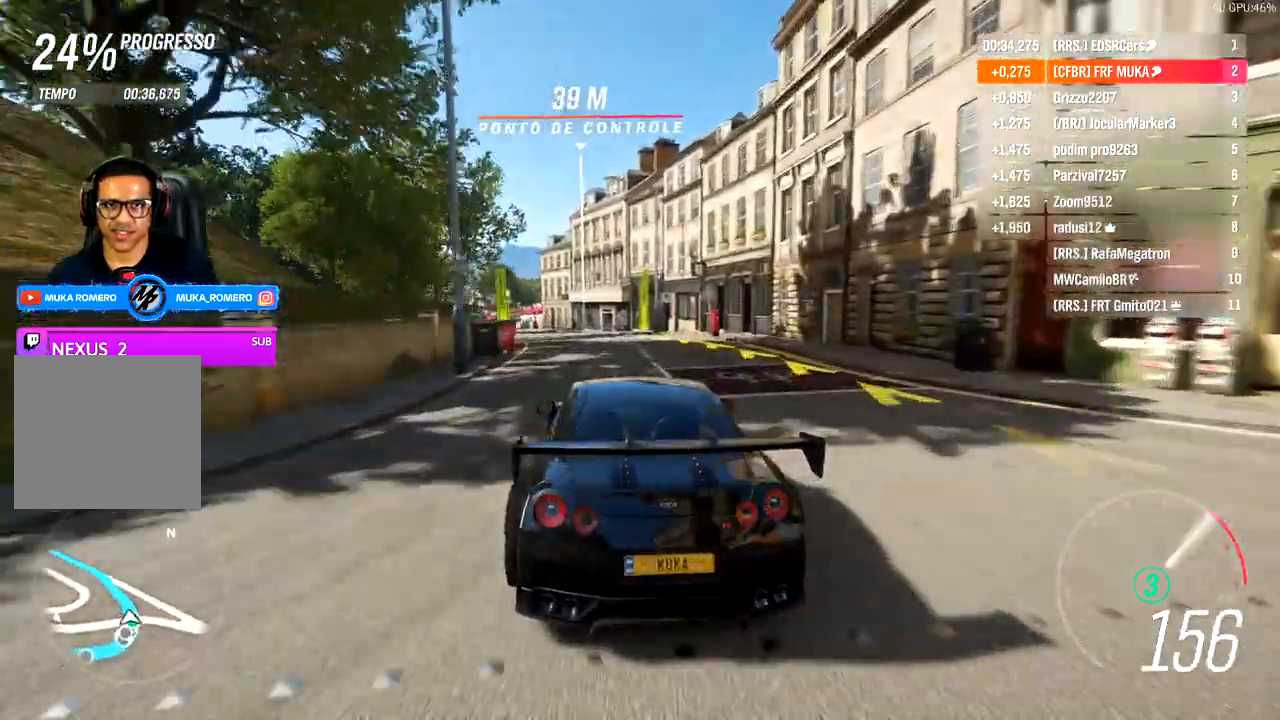
{"buttons": ["R2"], "left_stick": "center", "right_stick": "center", "events": [[33, "left_stick", "left"], [283, "B", "down"], [383, "B", "up"], [450, "B", "down"], [500, "B", "up"], [500, "left_stick", "center"]]}
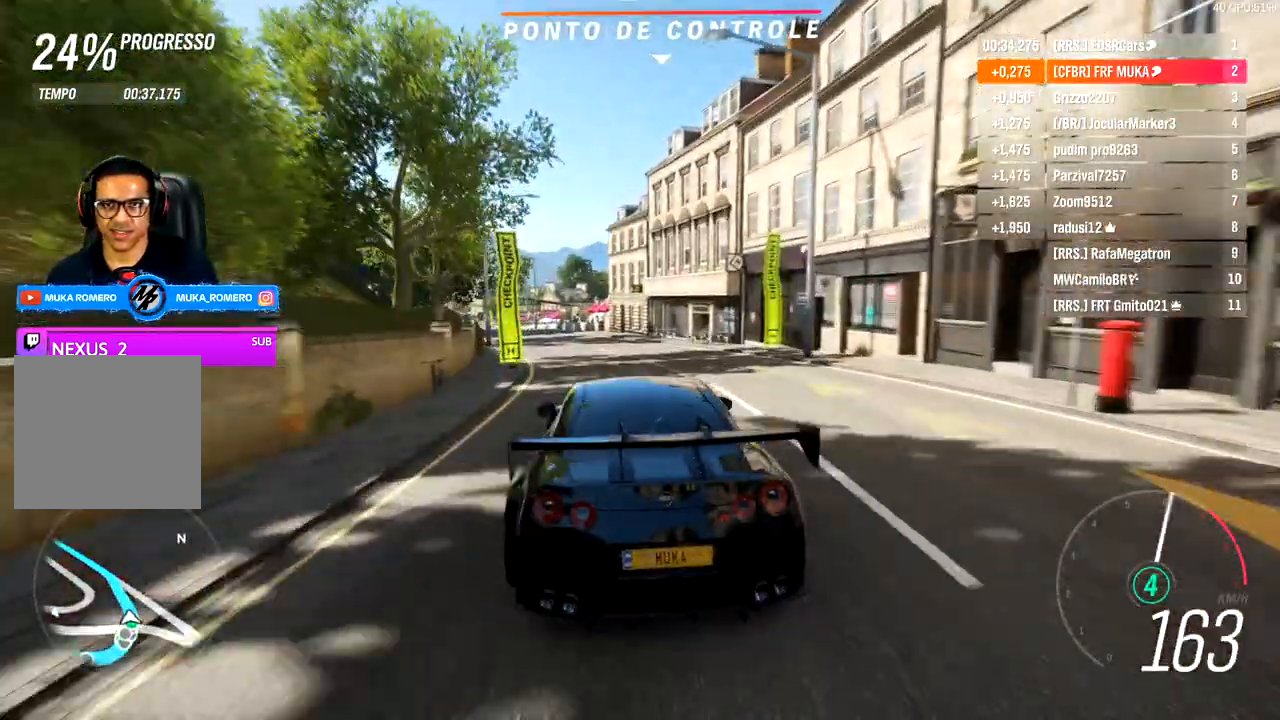
{"buttons": ["R2"], "left_stick": "left", "right_stick": "center", "events": [[83, "left_stick", "left"], [400, "B", "down"], [450, "left_stick", "center"], [500, "B", "up"], [500, "left_stick", "left"]]}
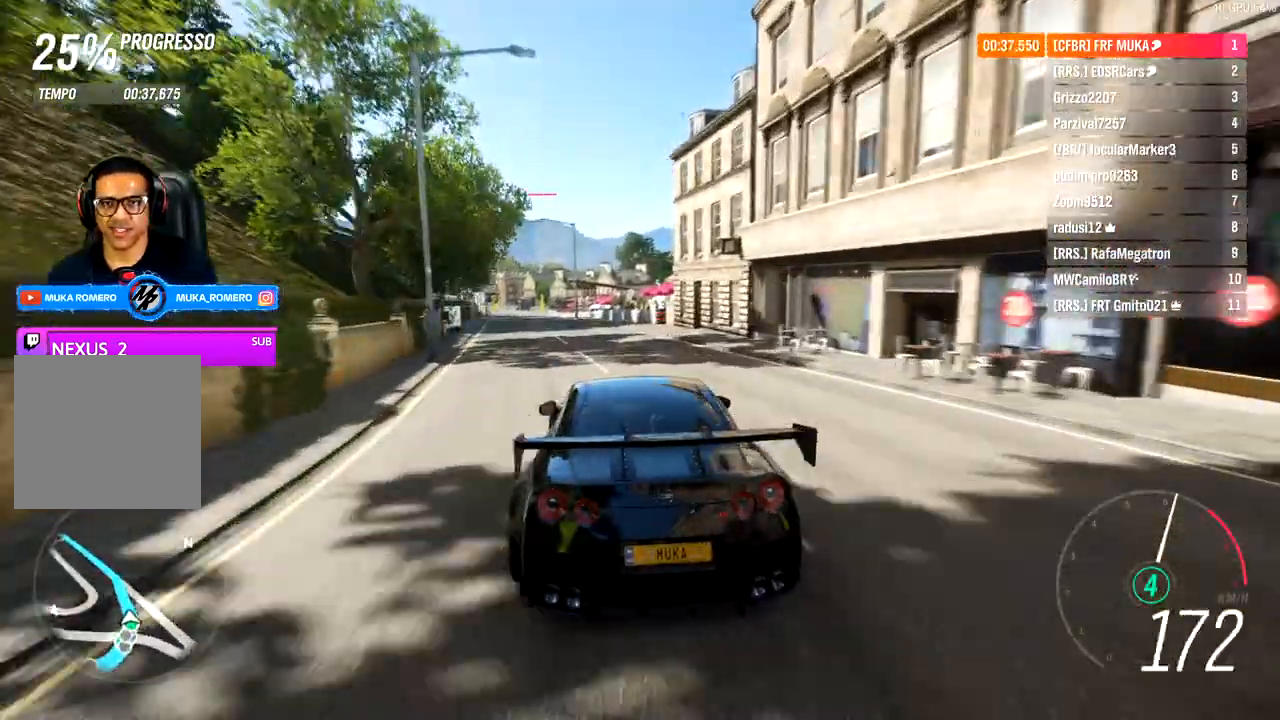
{"buttons": ["R2"], "left_stick": "down-left", "right_stick": "center", "events": [[367, "left_stick", "down-left"]]}
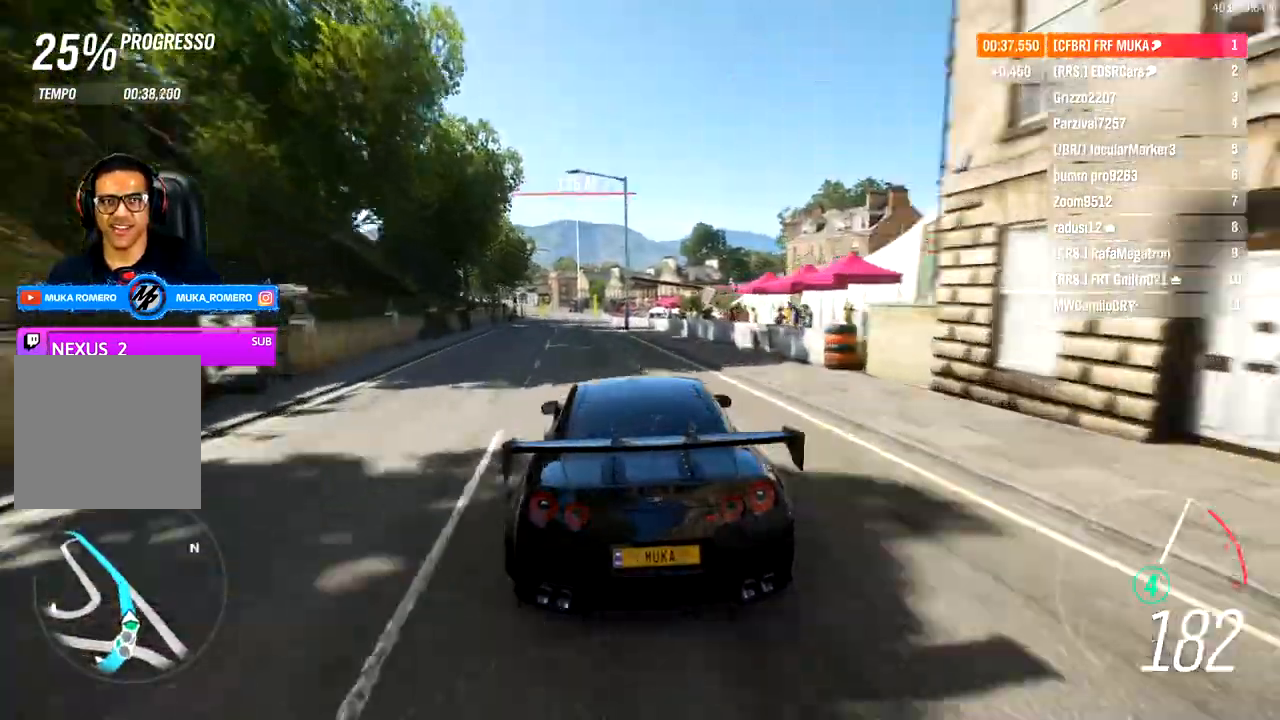
{"buttons": ["R2"], "left_stick": "down-left", "right_stick": "center", "events": []}
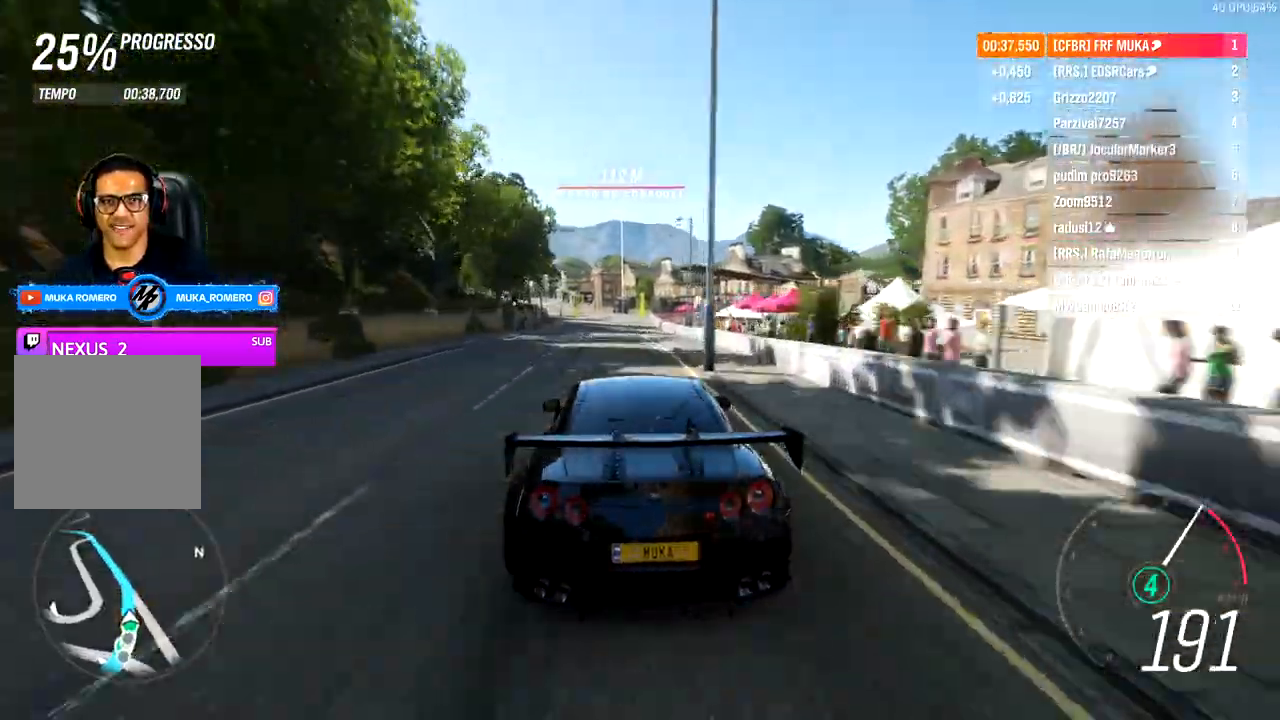
{"buttons": ["R2"], "left_stick": "down-left", "right_stick": "center", "events": []}